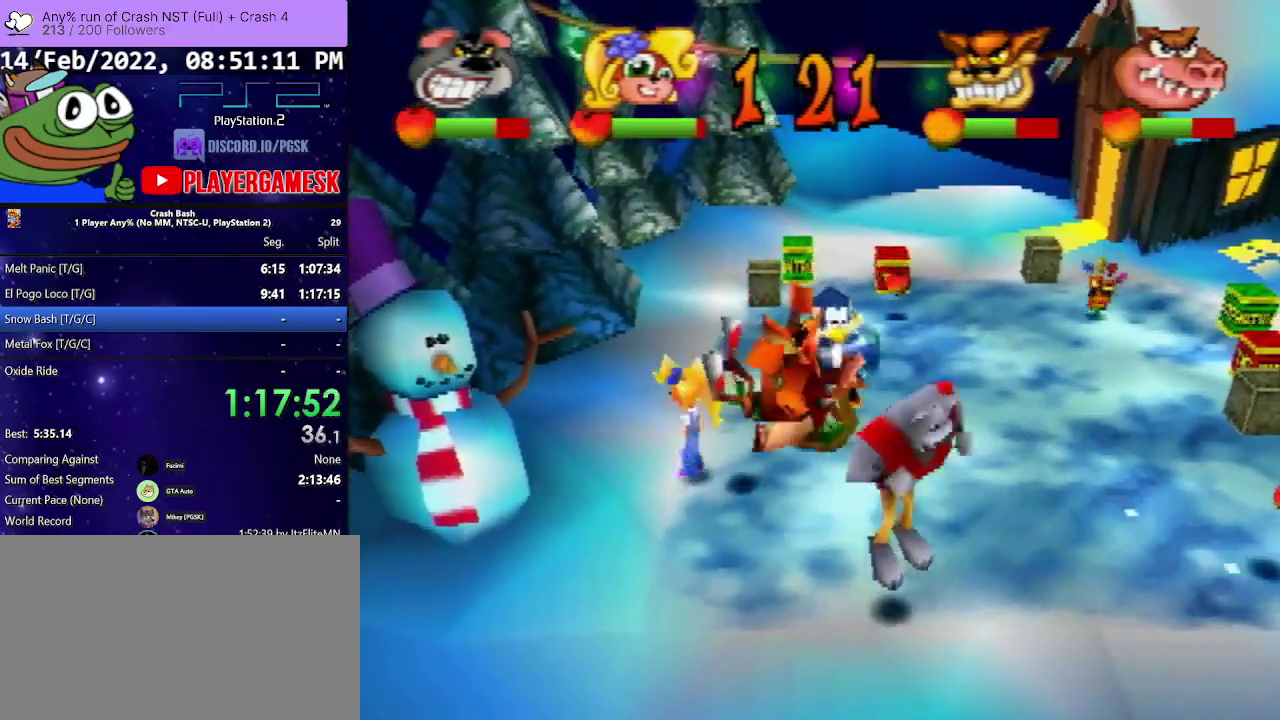
Gameplay with a controller (PlayStation layout); each line is a JSON object with the inputs held at the frame after it. "events" lists button and stick changes between this image and that frame as [ms after this image, input, new state], when the widget could be followed in between. Not read: L3 R3 left_stick right_stick.
{"buttons": ["DPAD_DOWN", "DPAD_RIGHT"], "events": [[33, "CROSS", "up"]]}
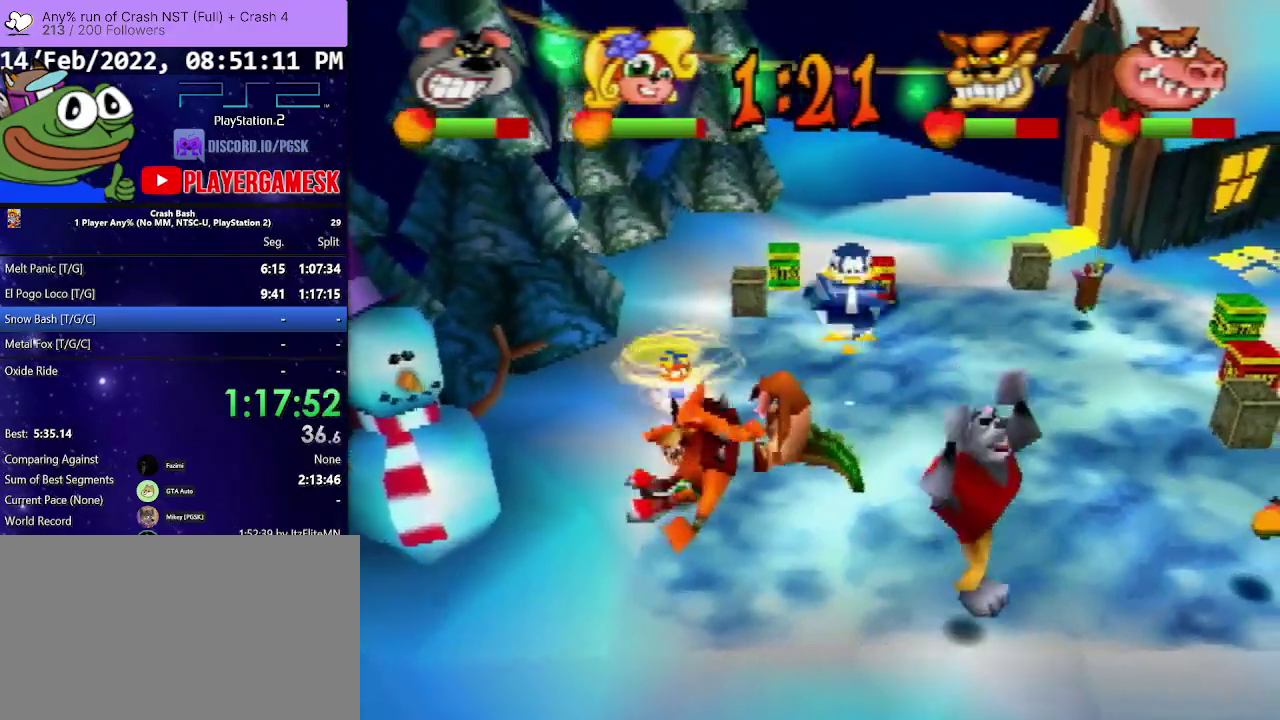
{"buttons": ["DPAD_DOWN", "DPAD_RIGHT"], "events": [[133, "CROSS", "down"], [333, "CROSS", "up"]]}
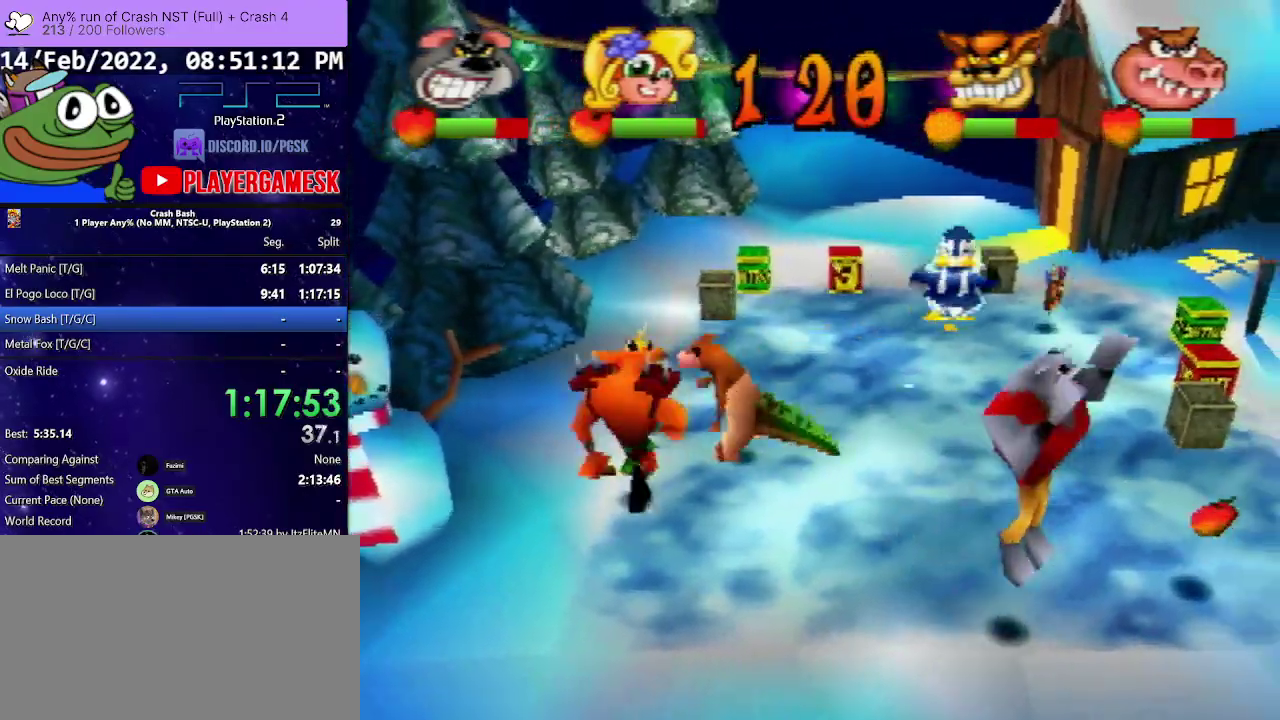
{"buttons": ["DPAD_DOWN", "DPAD_RIGHT"], "events": []}
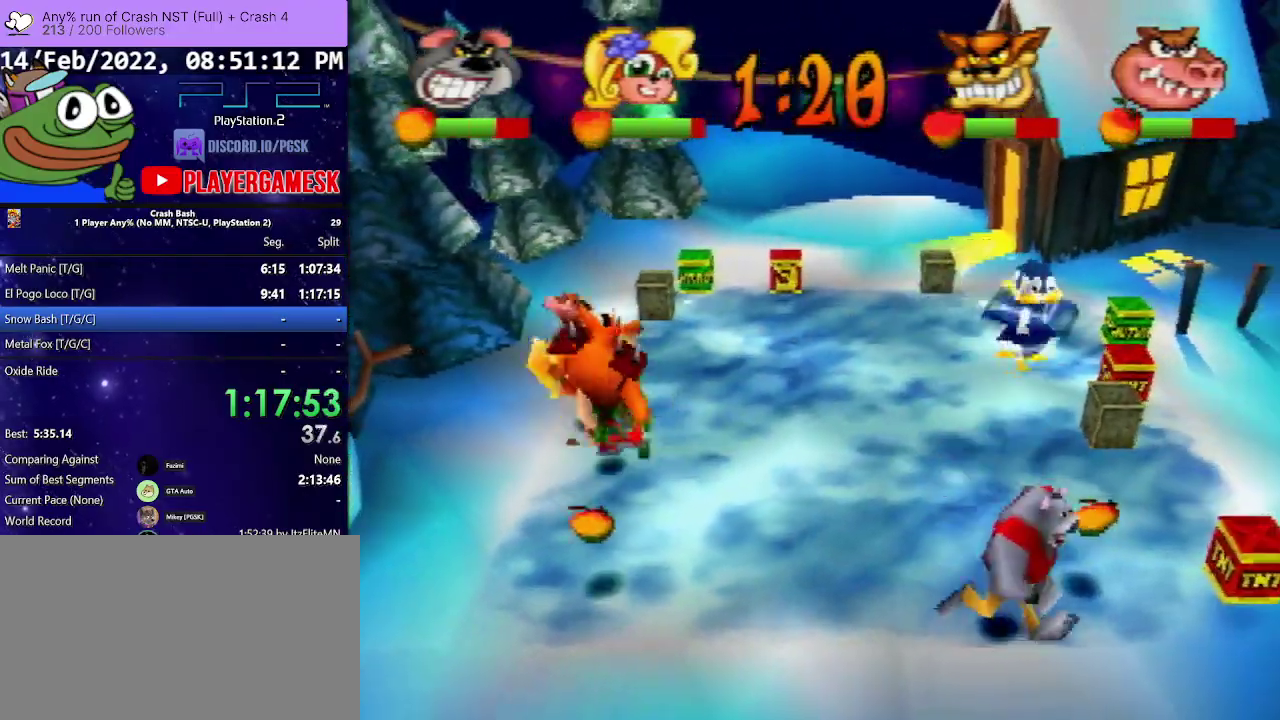
{"buttons": ["CROSS", "DPAD_DOWN"], "events": [[167, "DPAD_DOWN", "up"], [267, "DPAD_UP", "down"], [433, "CROSS", "down"], [433, "DPAD_RIGHT", "up"], [500, "DPAD_DOWN", "down"], [500, "DPAD_UP", "up"]]}
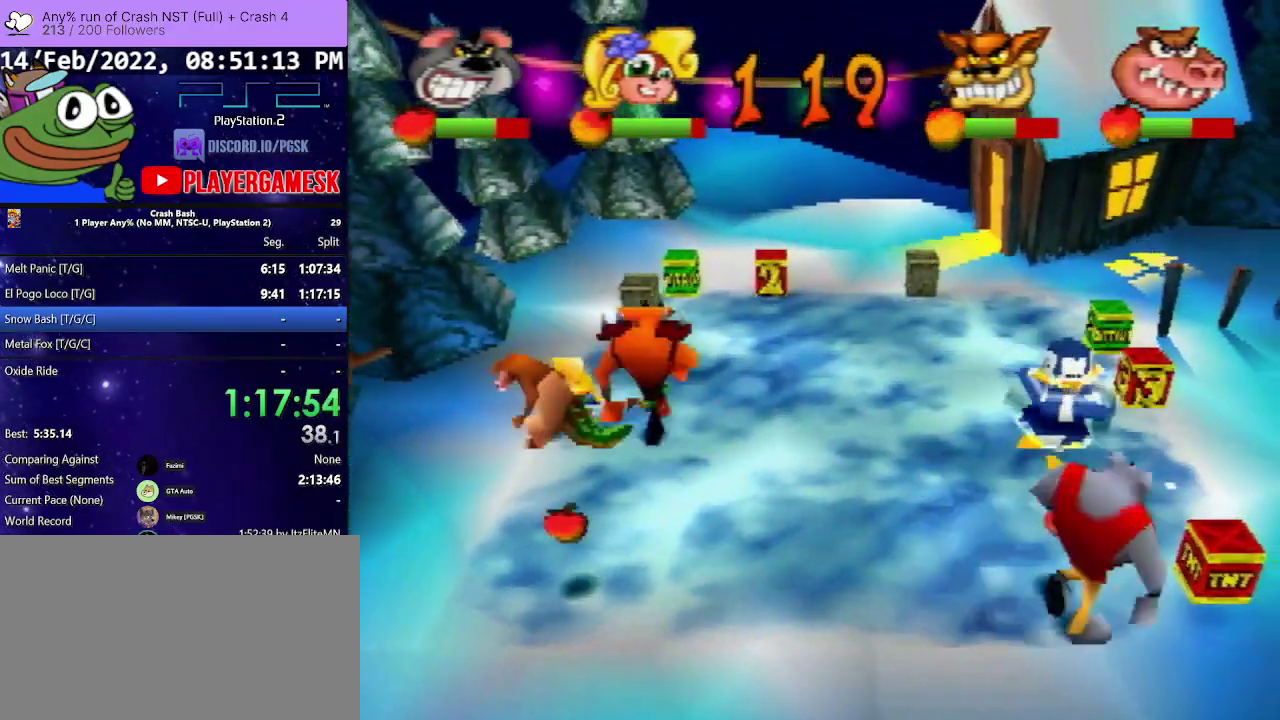
{"buttons": ["DPAD_RIGHT"], "events": [[233, "DPAD_RIGHT", "down"], [333, "DPAD_DOWN", "up"], [400, "CROSS", "up"]]}
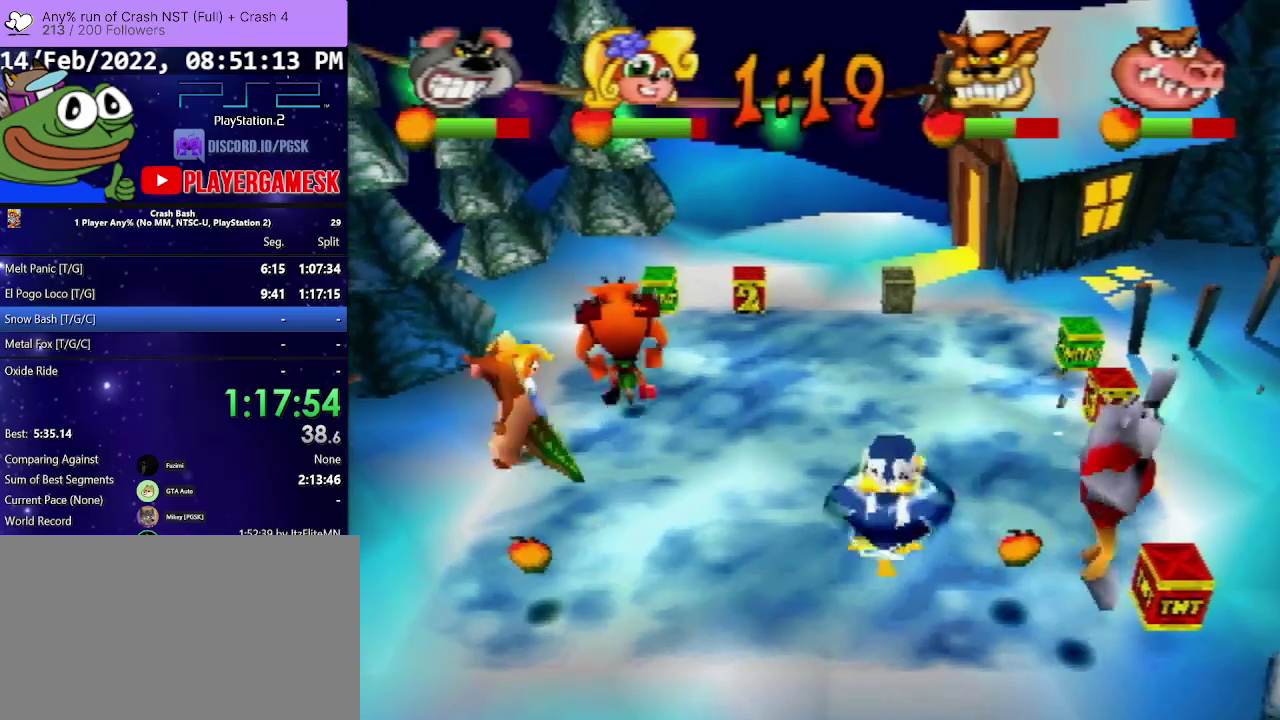
{"buttons": ["DPAD_UP", "DPAD_LEFT"], "events": [[233, "DPAD_RIGHT", "up"], [400, "DPAD_LEFT", "down"], [467, "DPAD_UP", "down"]]}
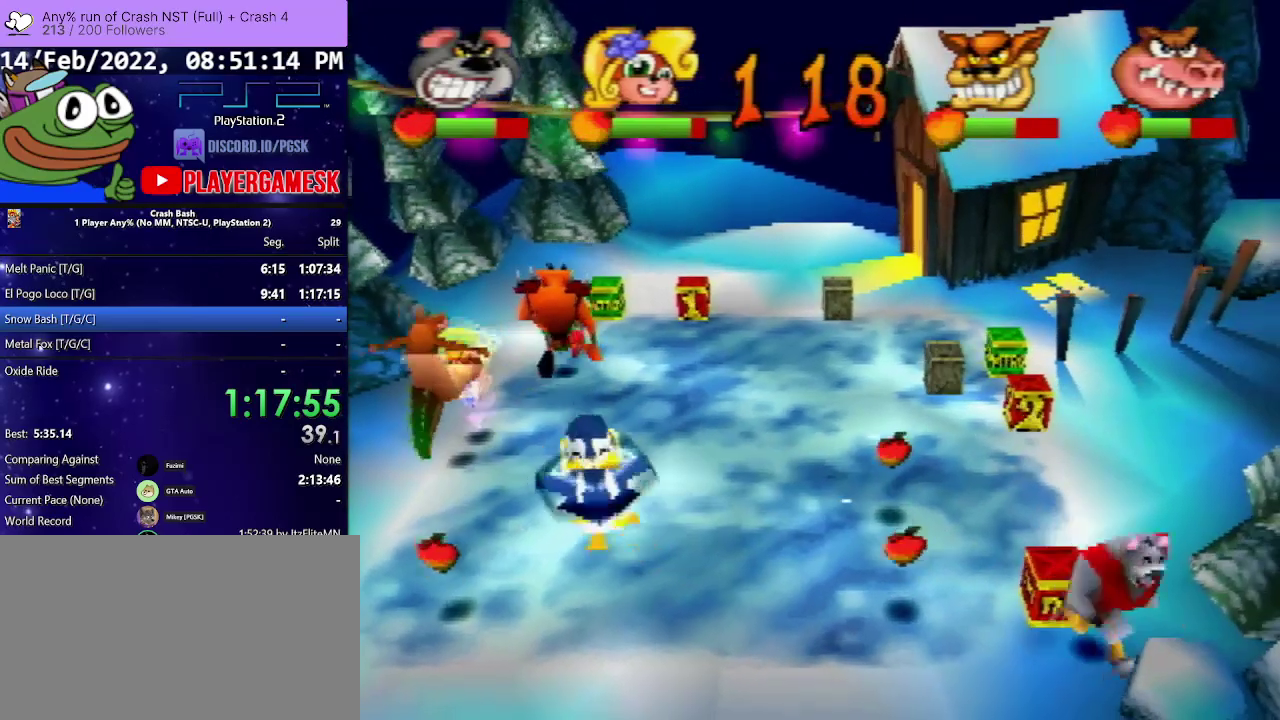
{"buttons": ["DPAD_LEFT"], "events": [[133, "DPAD_UP", "up"]]}
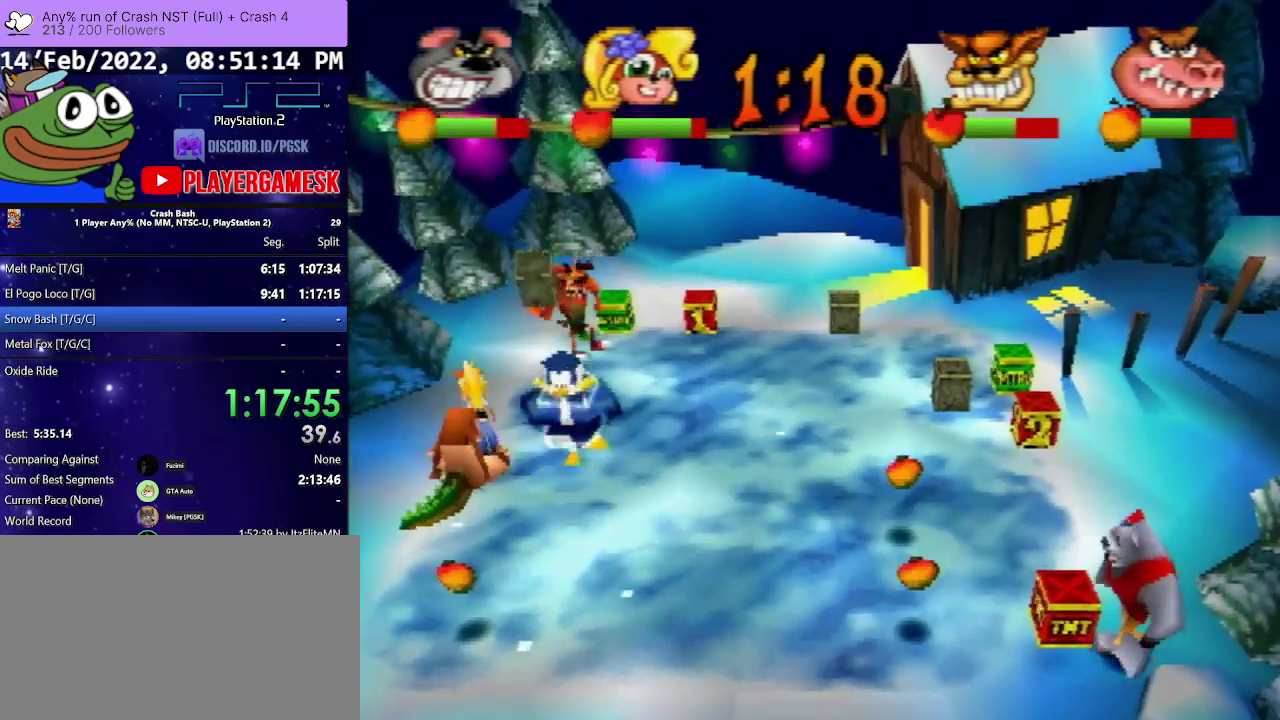
{"buttons": ["CIRCLE", "DPAD_UP", "DPAD_LEFT"], "events": [[300, "CIRCLE", "down"], [333, "DPAD_UP", "down"]]}
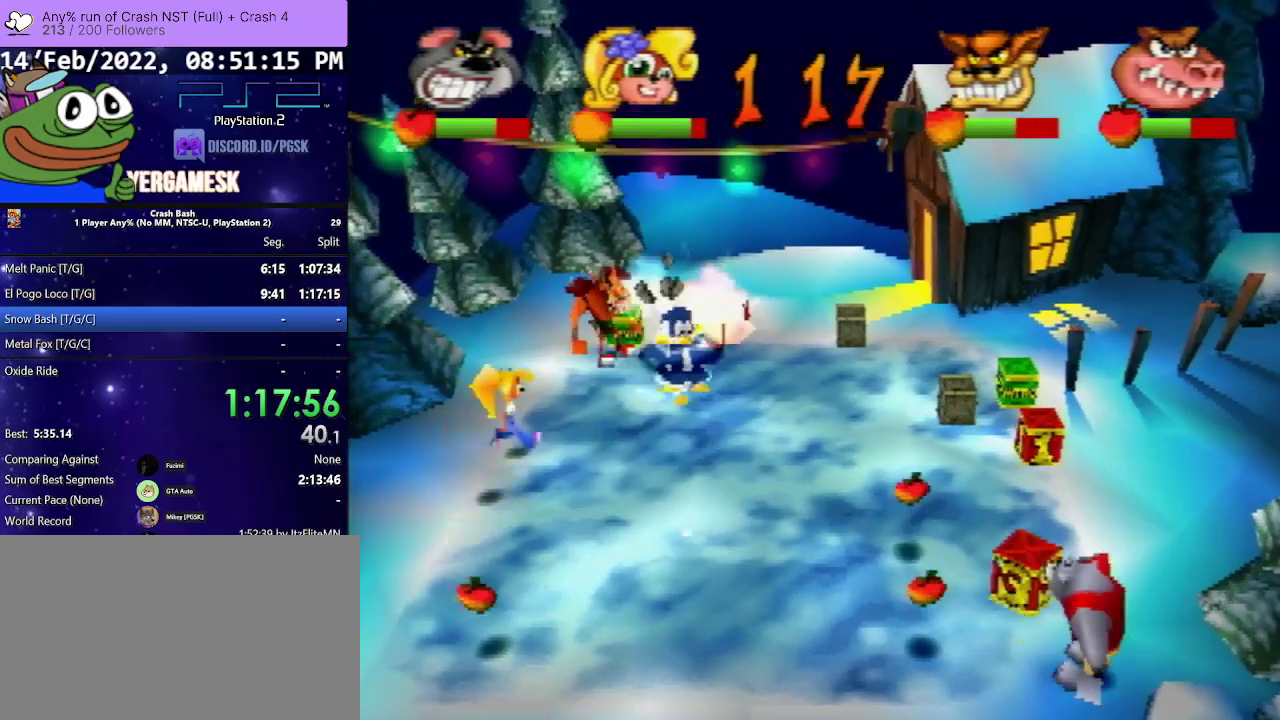
{"buttons": ["DPAD_LEFT"], "events": [[33, "CIRCLE", "up"], [100, "DPAD_UP", "up"]]}
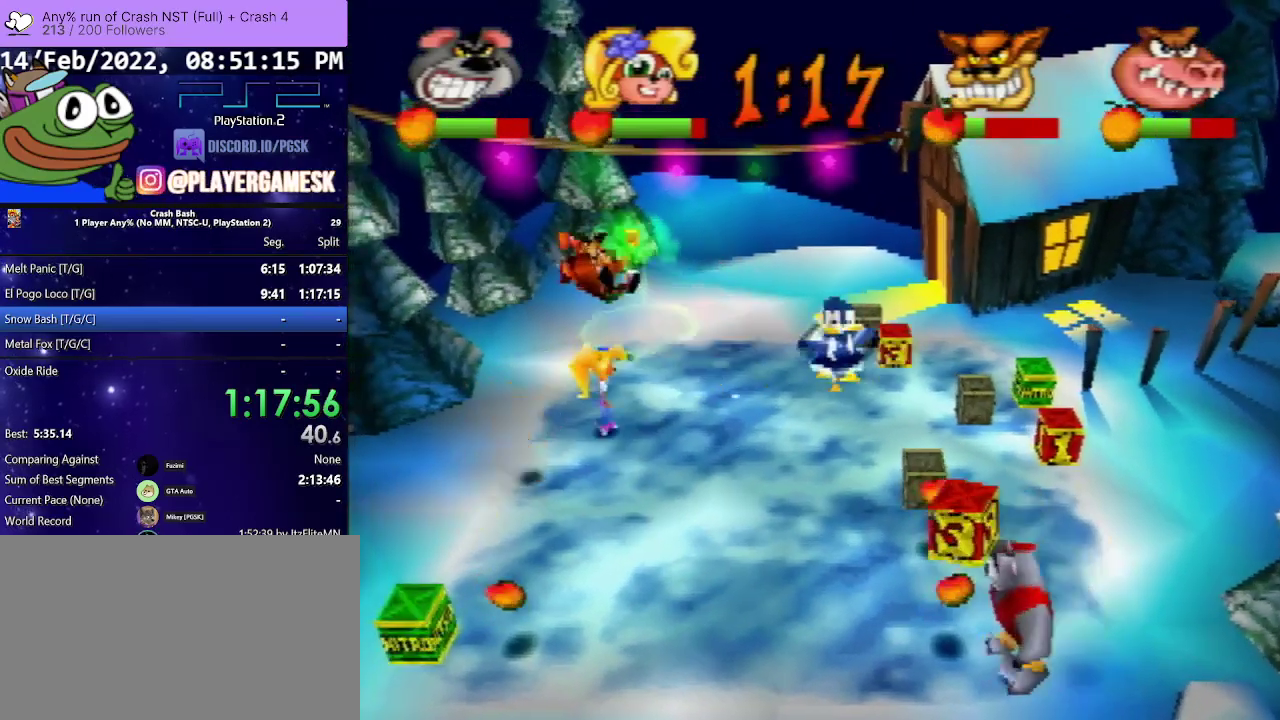
{"buttons": ["DPAD_LEFT"], "events": []}
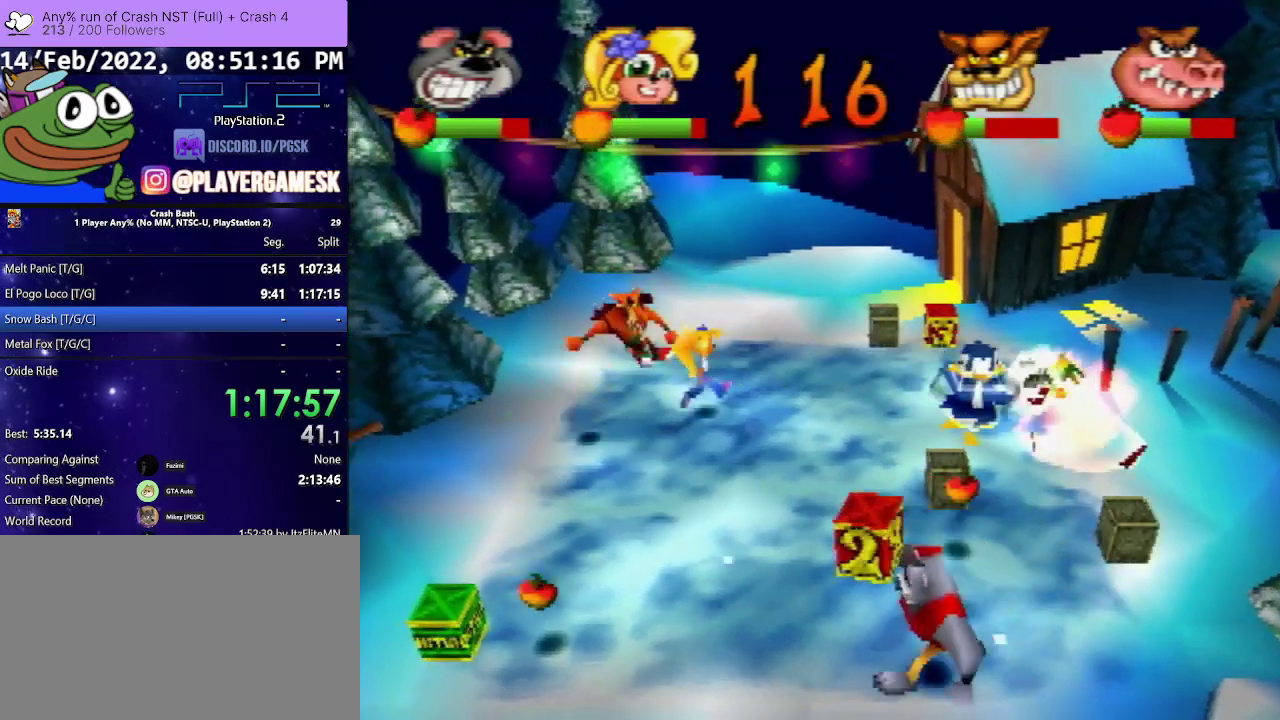
{"buttons": ["DPAD_LEFT"], "events": [[233, "DPAD_DOWN", "down"], [467, "DPAD_DOWN", "up"]]}
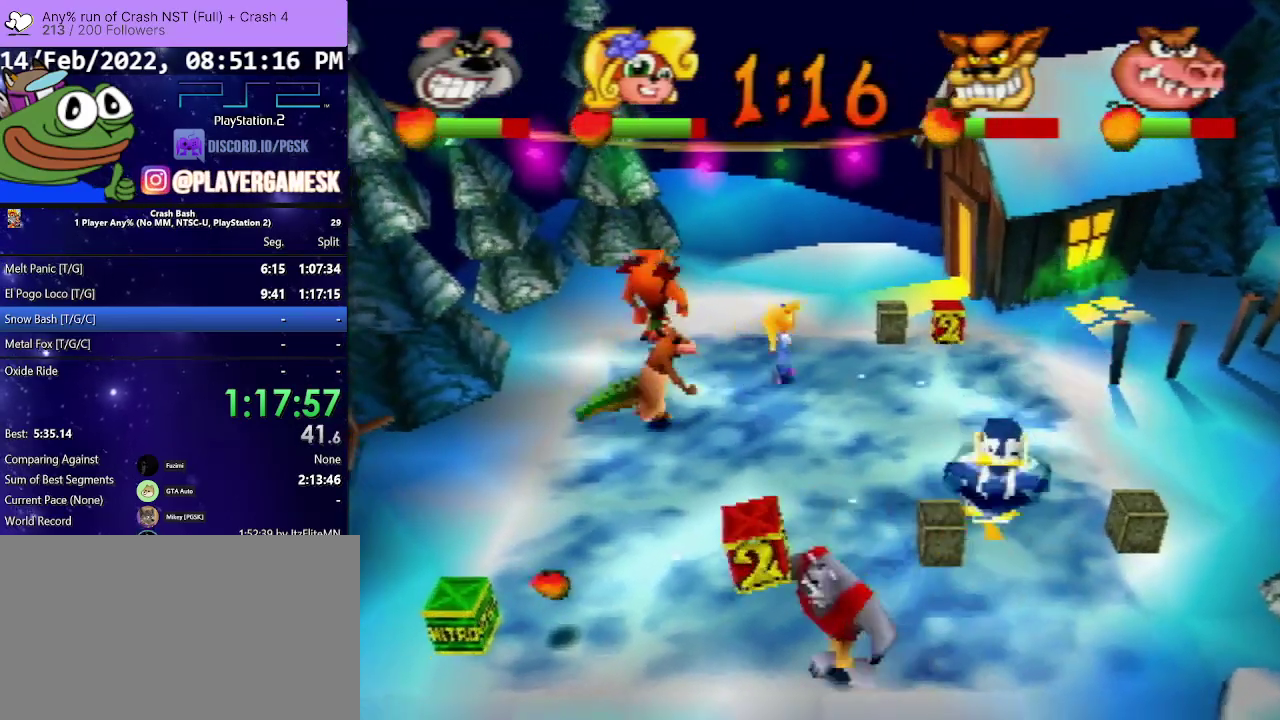
{"buttons": ["DPAD_UP", "DPAD_RIGHT"], "events": [[33, "DPAD_UP", "down"], [100, "DPAD_LEFT", "up"], [467, "DPAD_RIGHT", "down"]]}
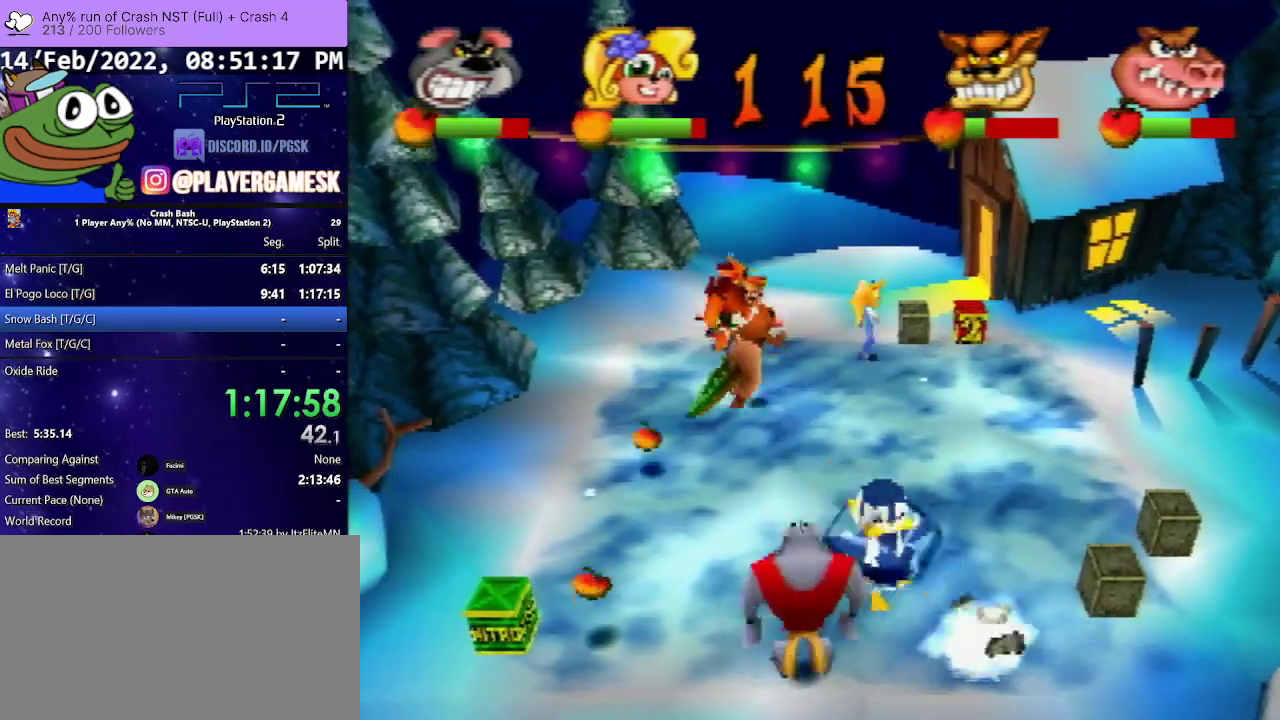
{"buttons": [], "events": [[333, "DPAD_RIGHT", "up"], [400, "DPAD_UP", "up"]]}
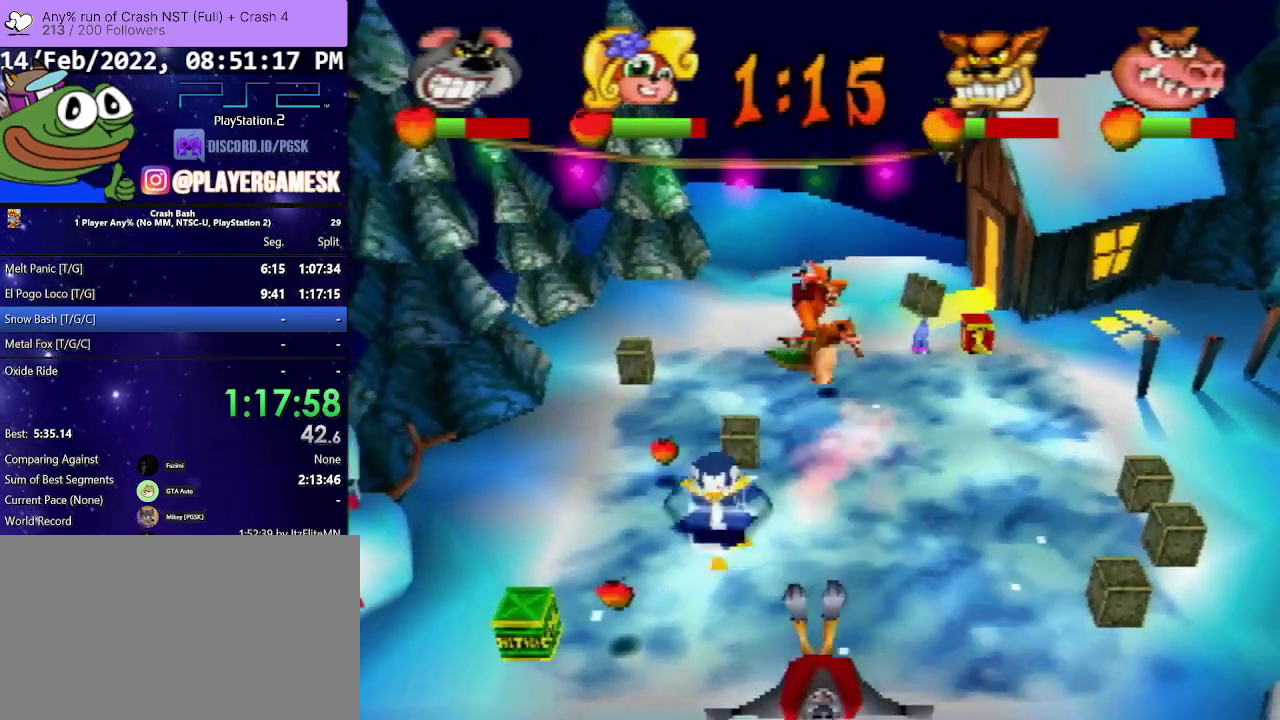
{"buttons": ["DPAD_LEFT"], "events": [[133, "DPAD_LEFT", "down"]]}
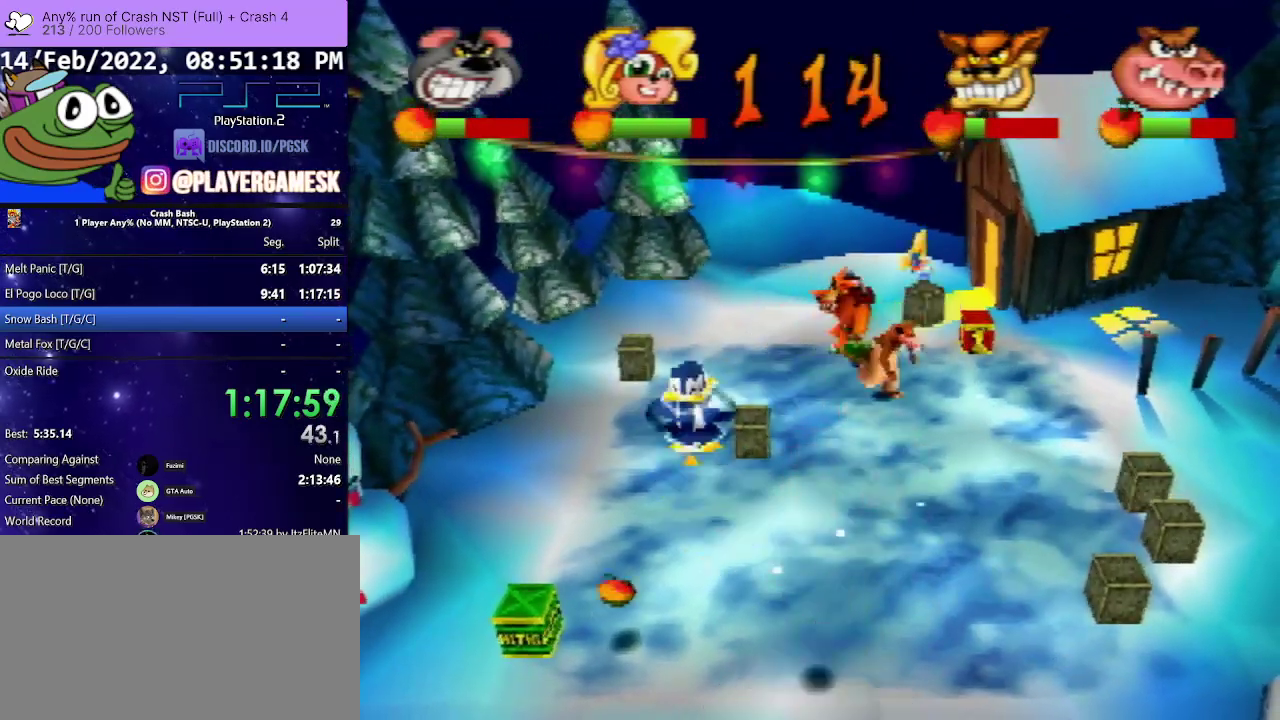
{"buttons": ["CROSS", "DPAD_LEFT"], "events": [[367, "CROSS", "down"]]}
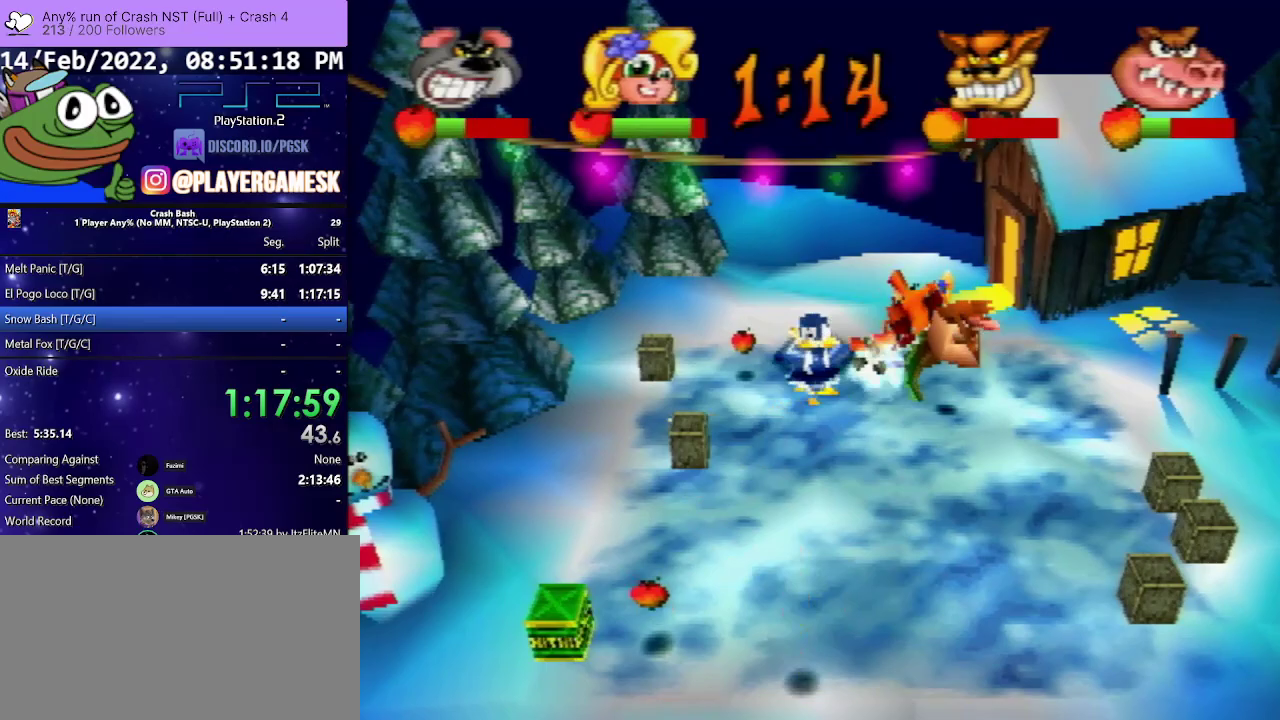
{"buttons": ["DPAD_UP", "DPAD_LEFT"], "events": [[67, "CROSS", "up"], [333, "DPAD_UP", "down"]]}
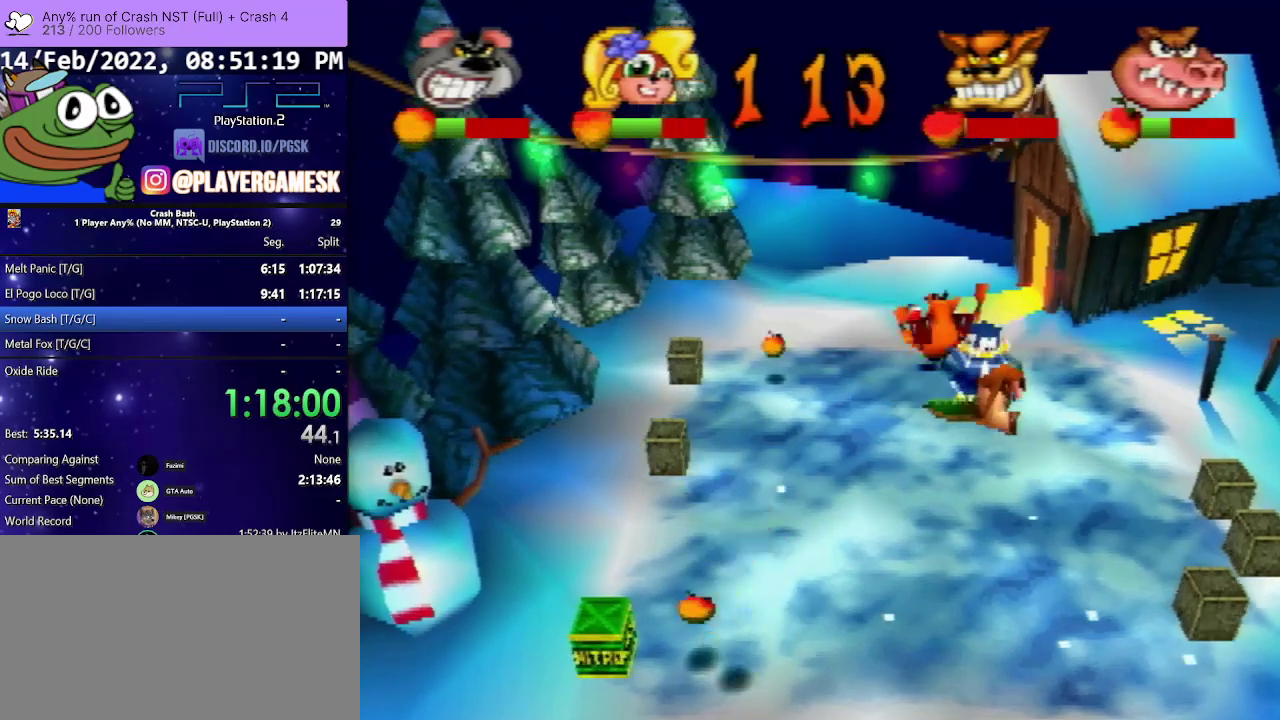
{"buttons": ["DPAD_UP"], "events": [[100, "DPAD_LEFT", "up"], [167, "CROSS", "down"], [433, "CROSS", "up"]]}
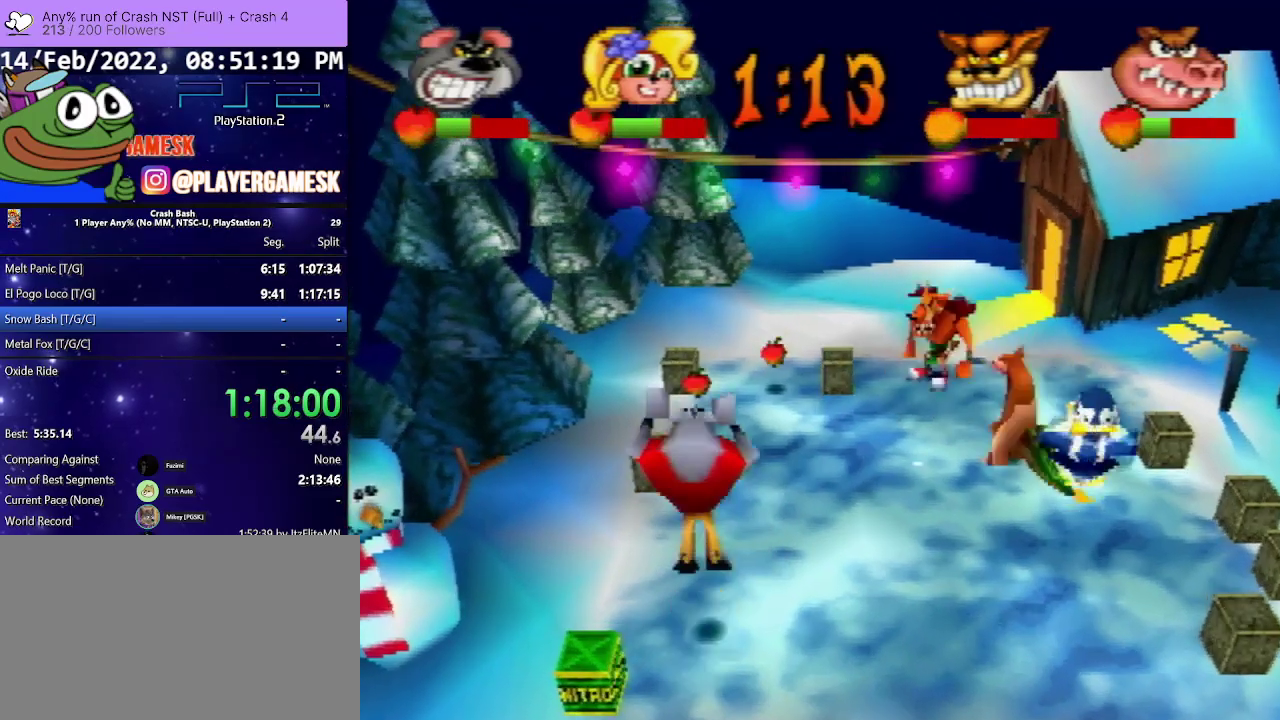
{"buttons": ["DPAD_DOWN"], "events": [[33, "DPAD_RIGHT", "down"], [67, "DPAD_UP", "up"], [100, "DPAD_DOWN", "down"], [267, "DPAD_RIGHT", "up"]]}
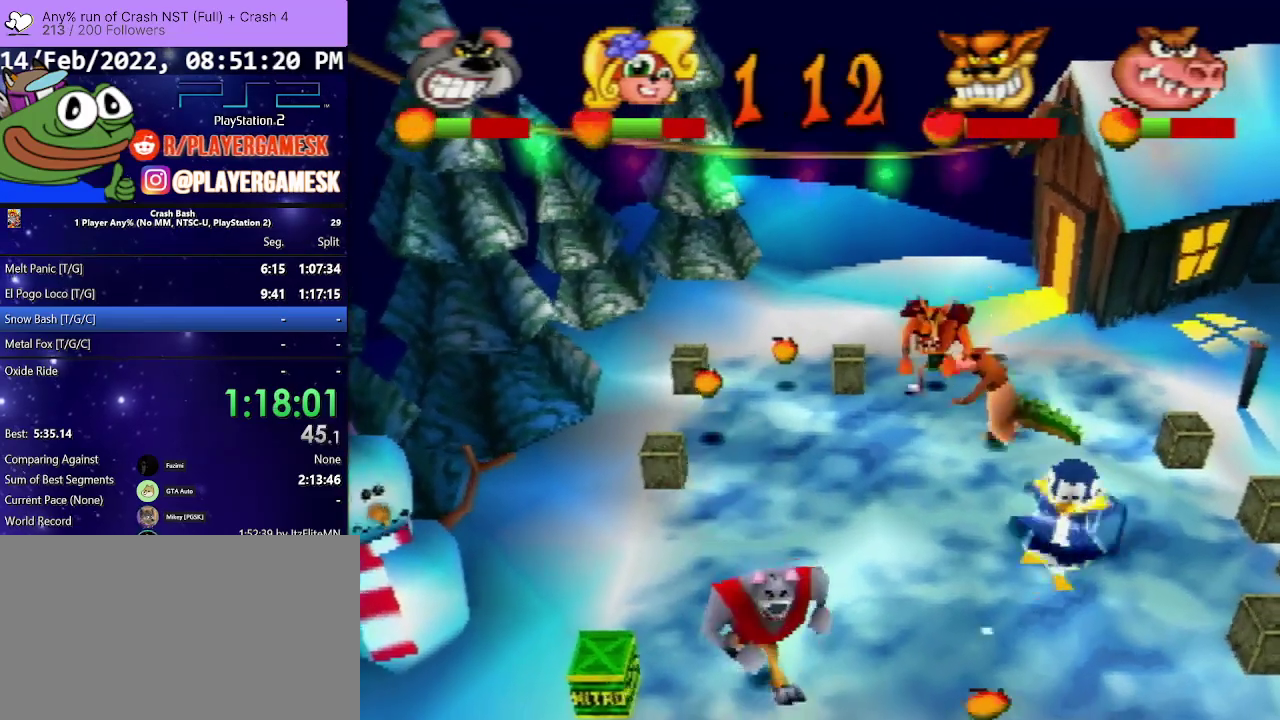
{"buttons": ["DPAD_RIGHT"], "events": [[100, "CROSS", "down"], [300, "DPAD_RIGHT", "down"], [367, "DPAD_DOWN", "up"], [467, "CROSS", "up"]]}
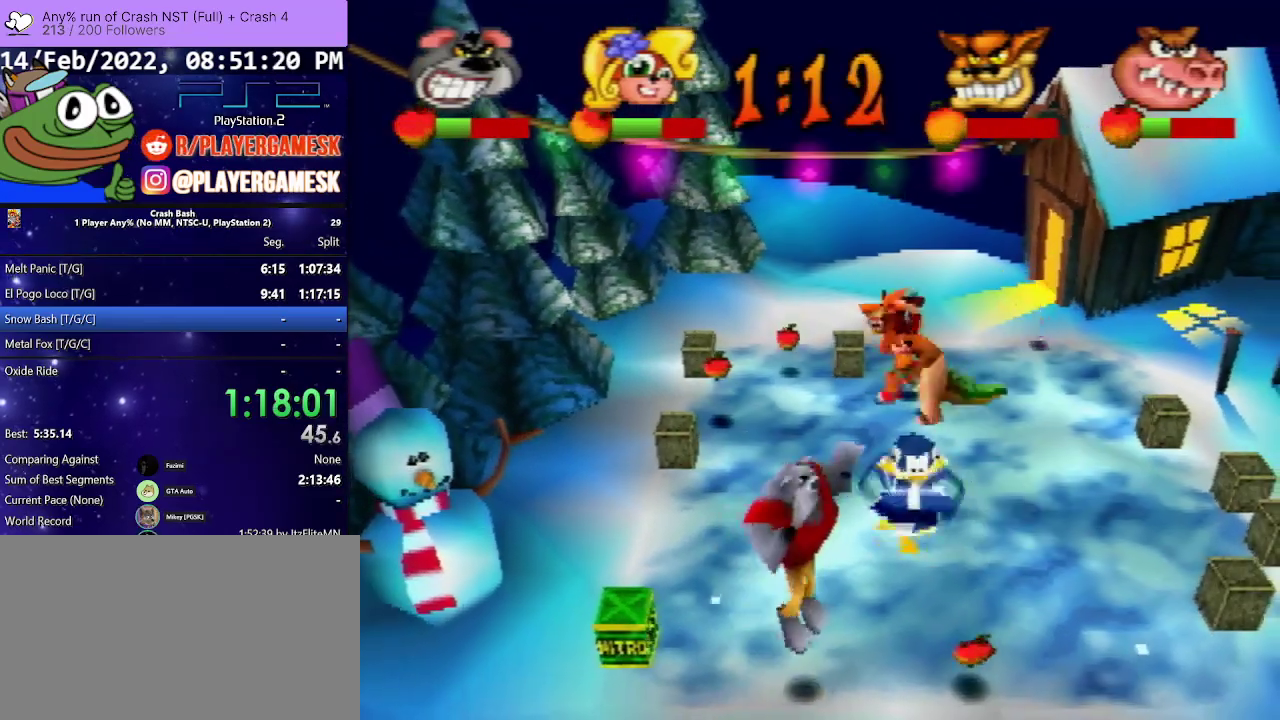
{"buttons": ["DPAD_RIGHT"], "events": []}
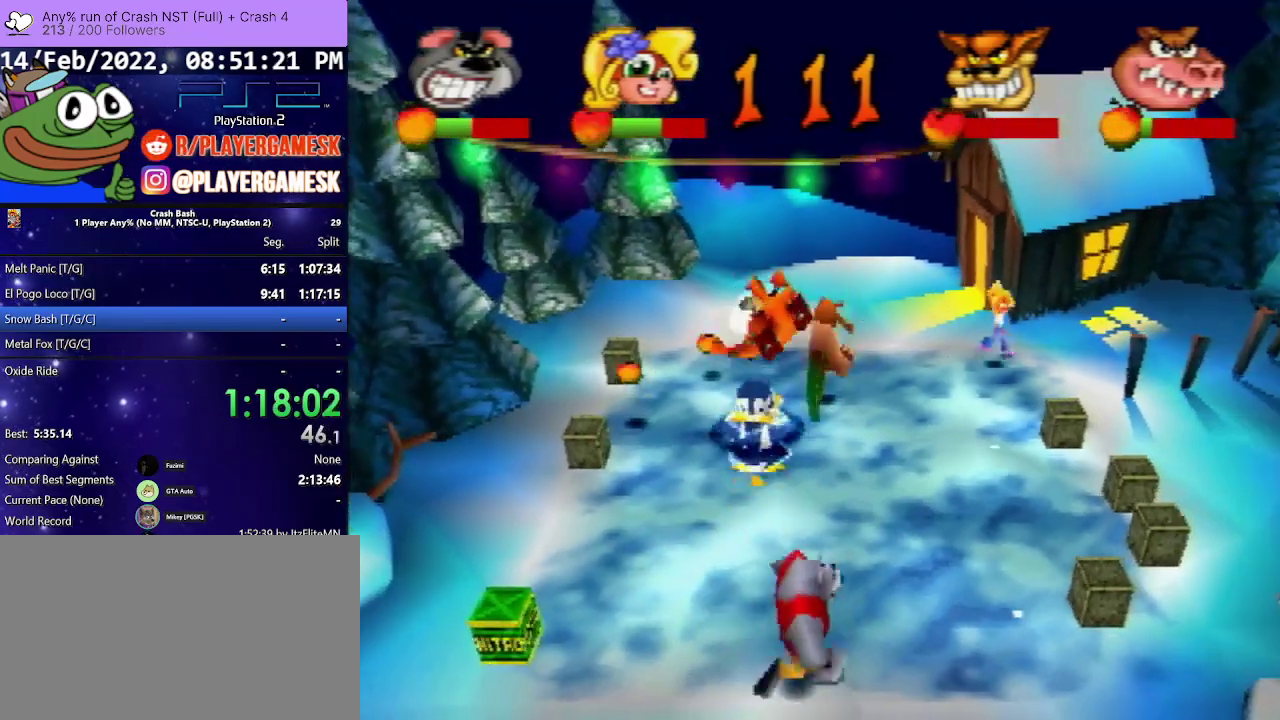
{"buttons": ["DPAD_UP", "DPAD_LEFT"], "events": [[67, "CROSS", "down"], [133, "DPAD_UP", "down"], [167, "DPAD_RIGHT", "up"], [233, "DPAD_LEFT", "down"], [433, "CROSS", "up"]]}
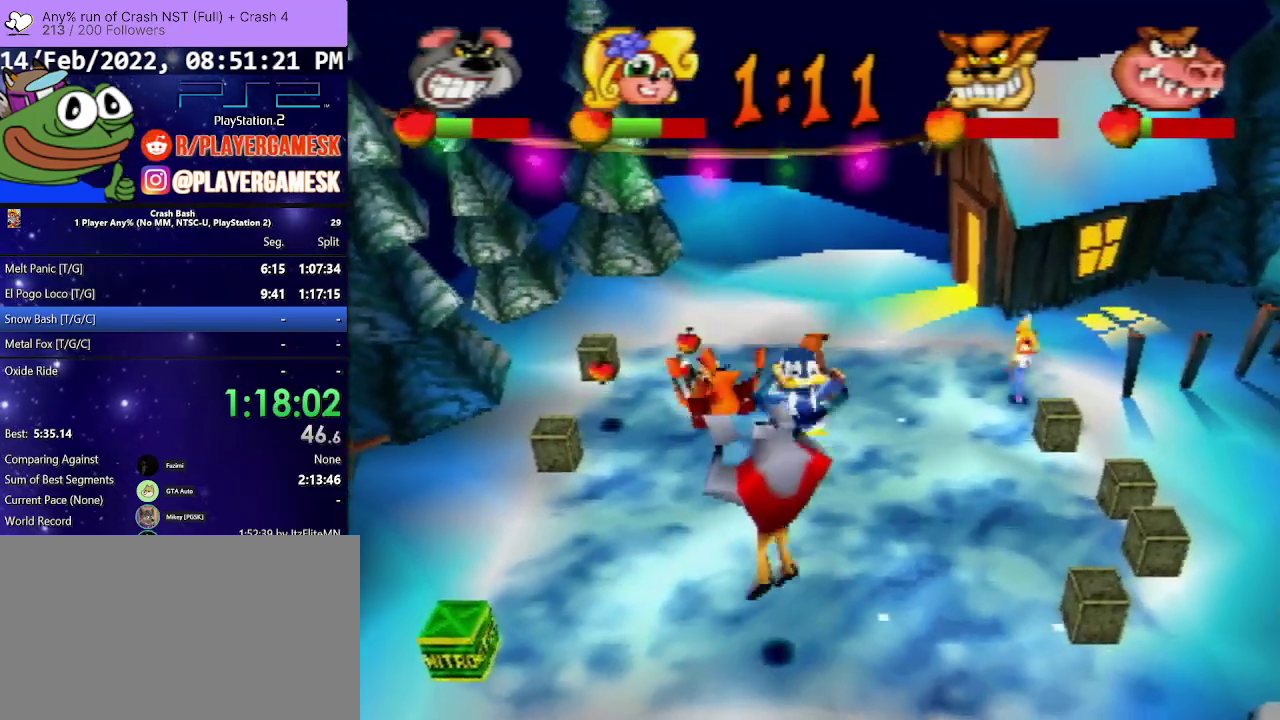
{"buttons": ["CROSS", "DPAD_UP", "DPAD_LEFT"], "events": [[467, "CROSS", "down"]]}
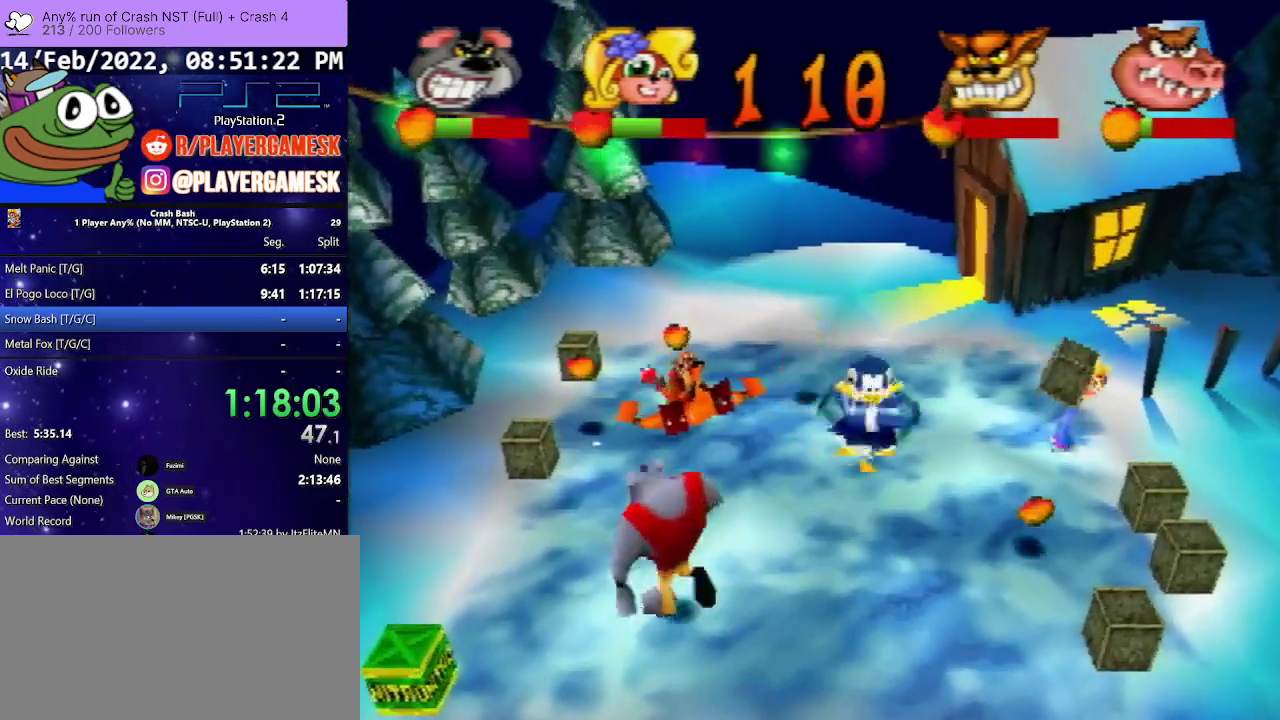
{"buttons": ["DPAD_UP", "DPAD_LEFT"], "events": [[233, "CROSS", "up"]]}
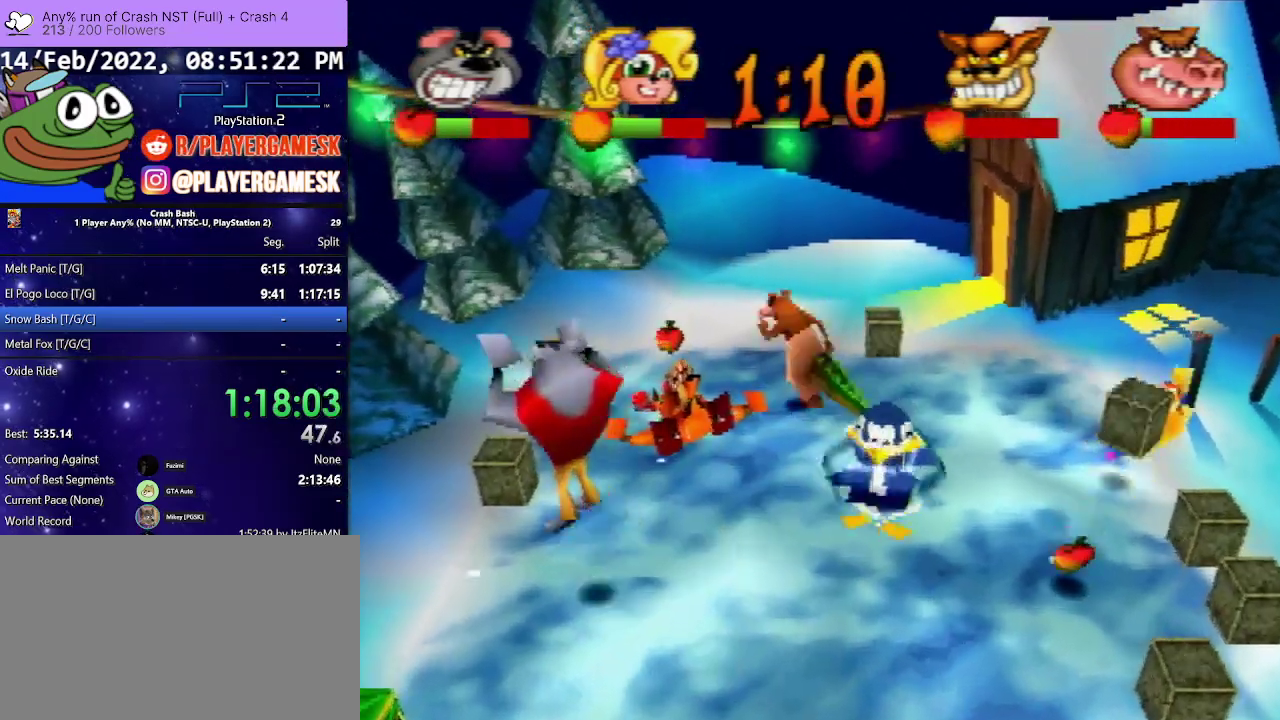
{"buttons": ["CROSS", "DPAD_UP", "DPAD_LEFT"], "events": [[133, "DPAD_LEFT", "up"], [433, "CROSS", "down"], [433, "DPAD_LEFT", "down"]]}
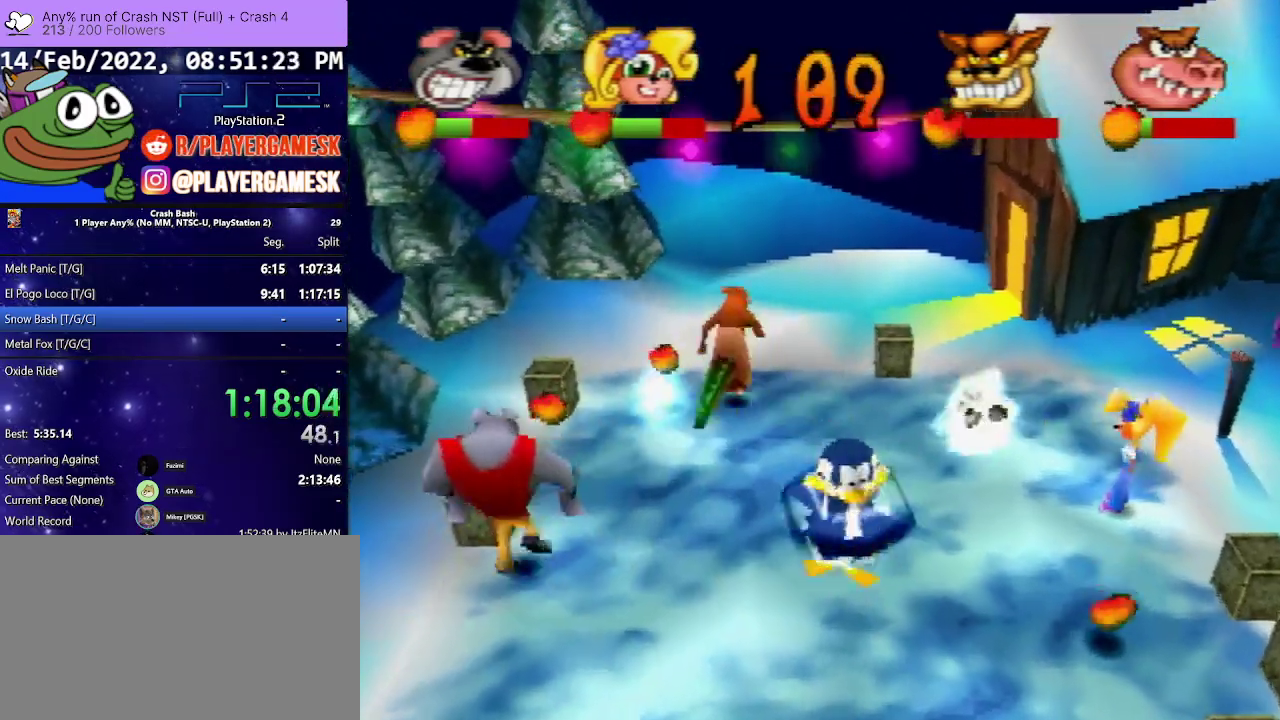
{"buttons": ["DPAD_UP", "DPAD_RIGHT"], "events": [[100, "DPAD_LEFT", "up"], [167, "CROSS", "up"], [167, "DPAD_RIGHT", "down"]]}
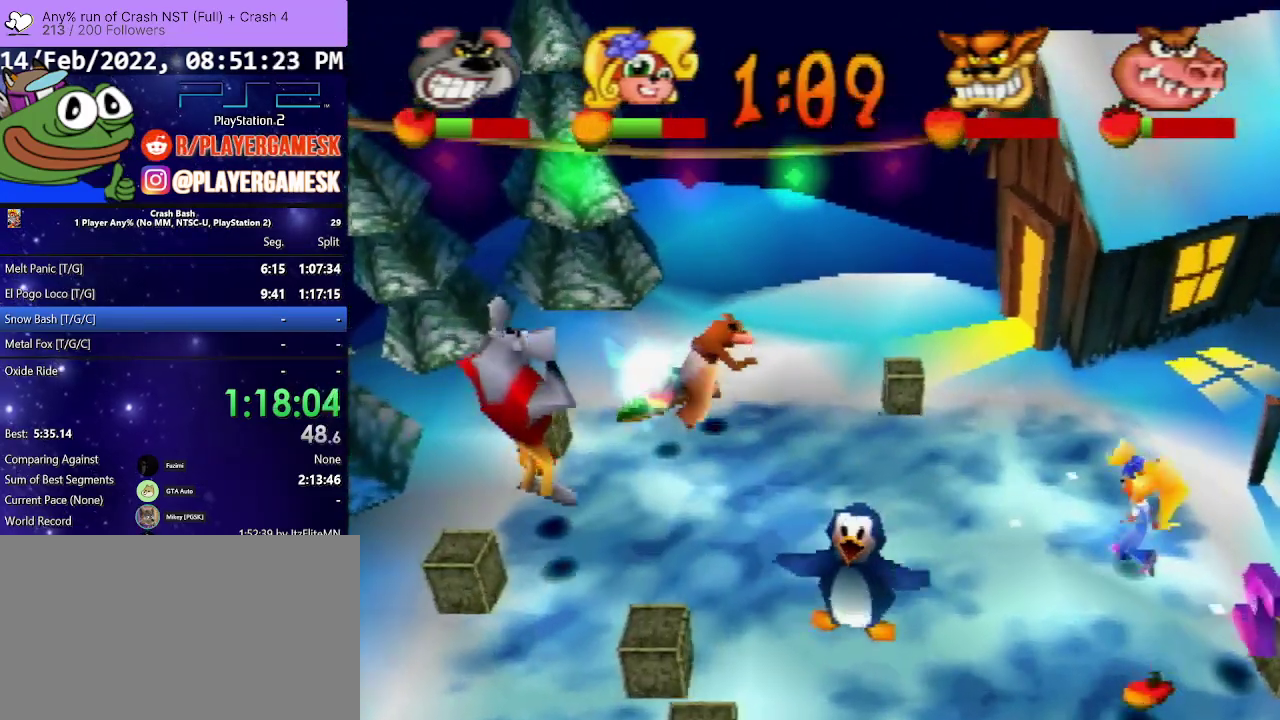
{"buttons": ["DPAD_UP"], "events": [[33, "DPAD_RIGHT", "up"], [133, "DPAD_LEFT", "down"], [200, "DPAD_LEFT", "up"]]}
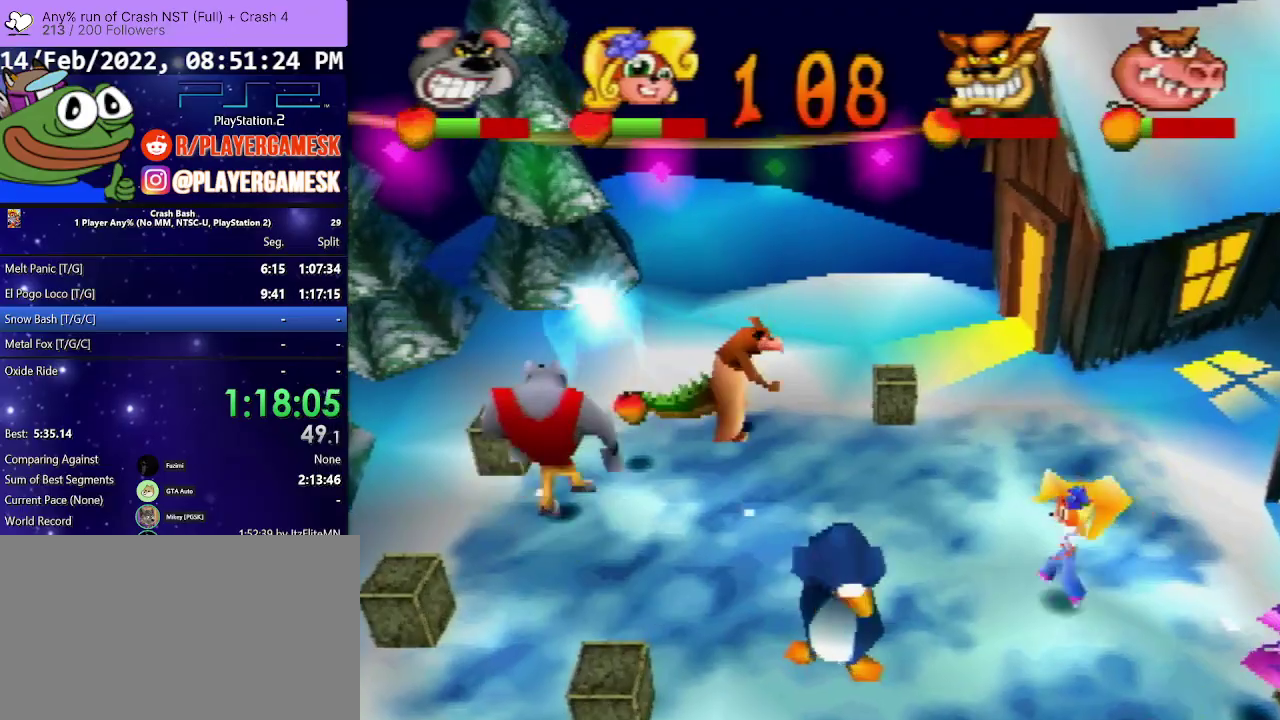
{"buttons": ["CIRCLE", "DPAD_DOWN", "DPAD_LEFT"], "events": [[67, "DPAD_LEFT", "down"], [133, "DPAD_UP", "up"], [200, "DPAD_DOWN", "down"], [367, "CIRCLE", "down"]]}
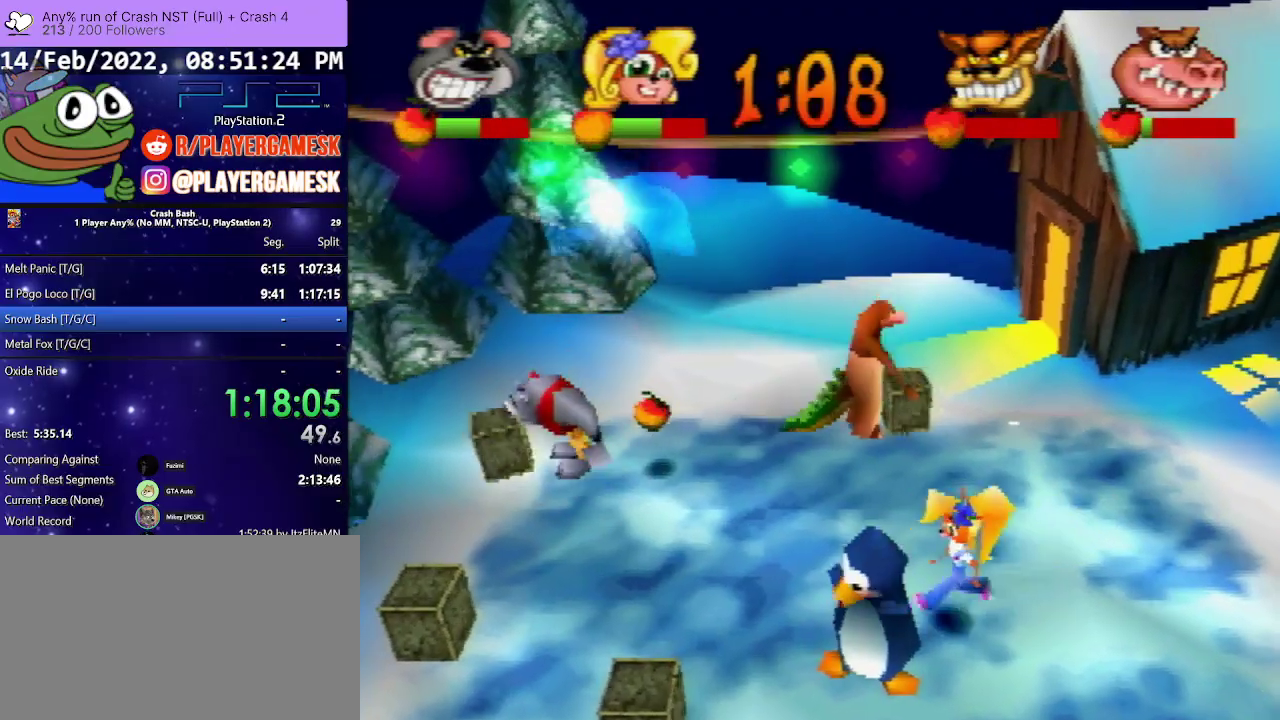
{"buttons": ["DPAD_DOWN", "DPAD_RIGHT"], "events": [[167, "CIRCLE", "up"], [233, "DPAD_LEFT", "up"], [233, "DPAD_RIGHT", "down"]]}